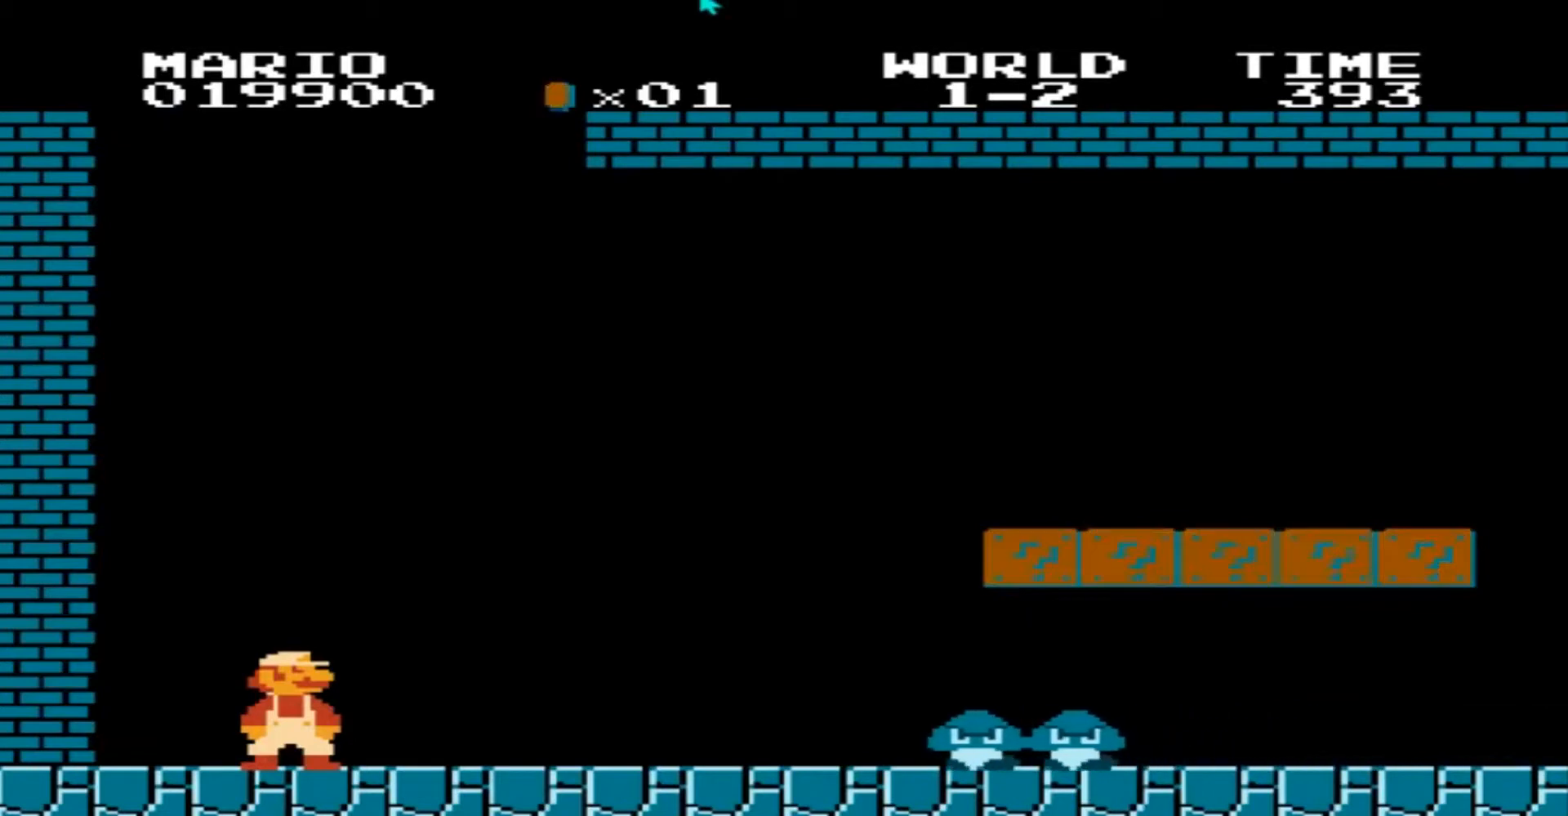
Gameplay with a controller (Nintendo layout); each line is a JSON object with the inputs held at the frame after it. "events" lists button and stick changes between this image and that frame as [ms after this image, input, new state], when the widget could be followed in between. Not read: L3 R3.
{"buttons": ["B", "DPAD_RIGHT"], "events": [[200, "DPAD_RIGHT", "down"], [334, "B", "down"], [400, "B", "up"], [500, "B", "down"]]}
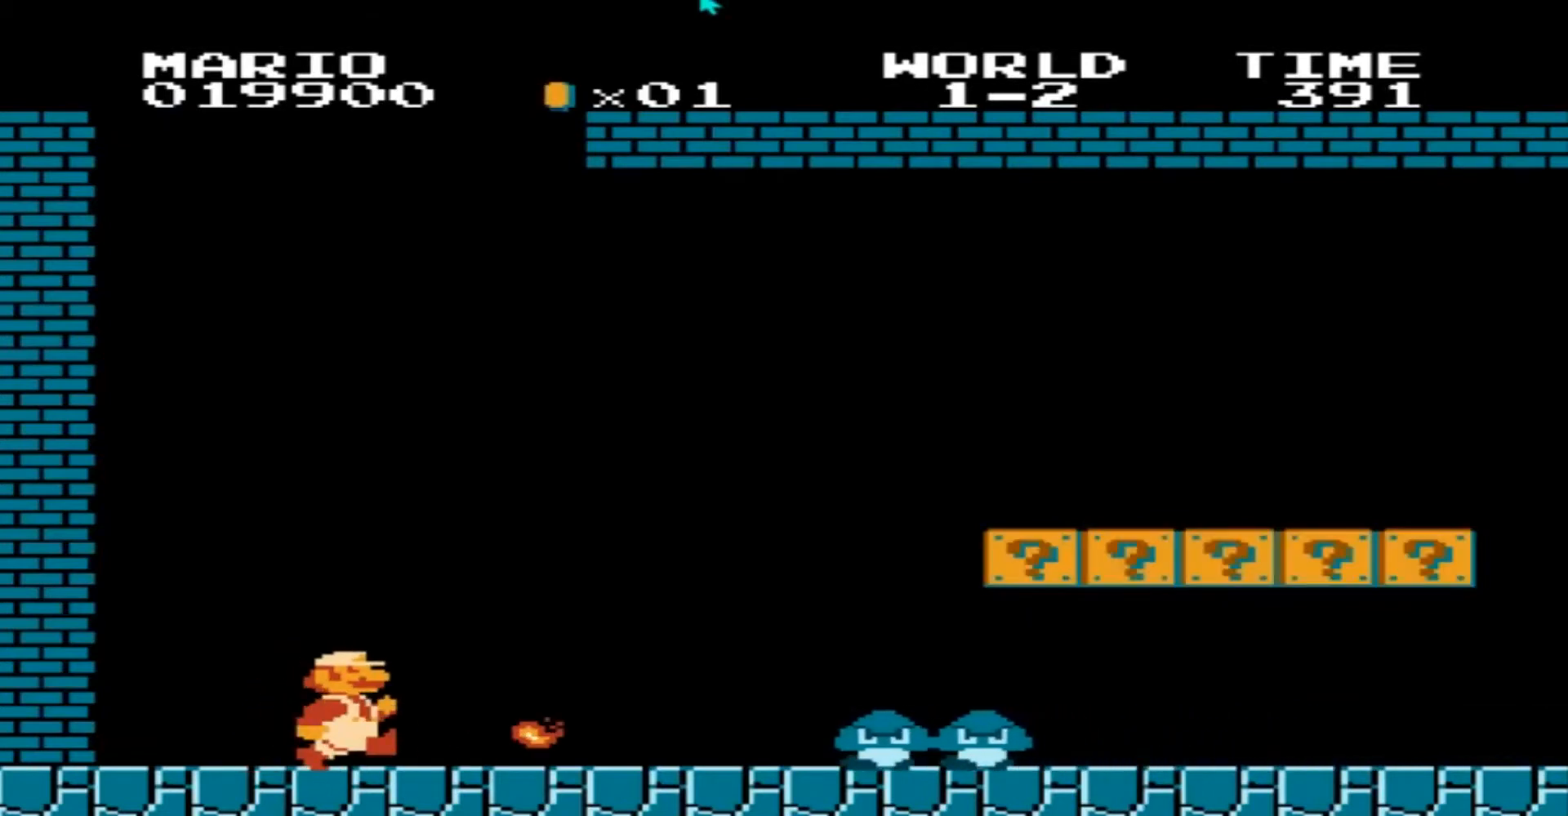
{"buttons": ["DPAD_RIGHT"], "events": [[67, "B", "up"], [167, "B", "down"], [267, "B", "up"], [334, "B", "down"], [434, "B", "up"]]}
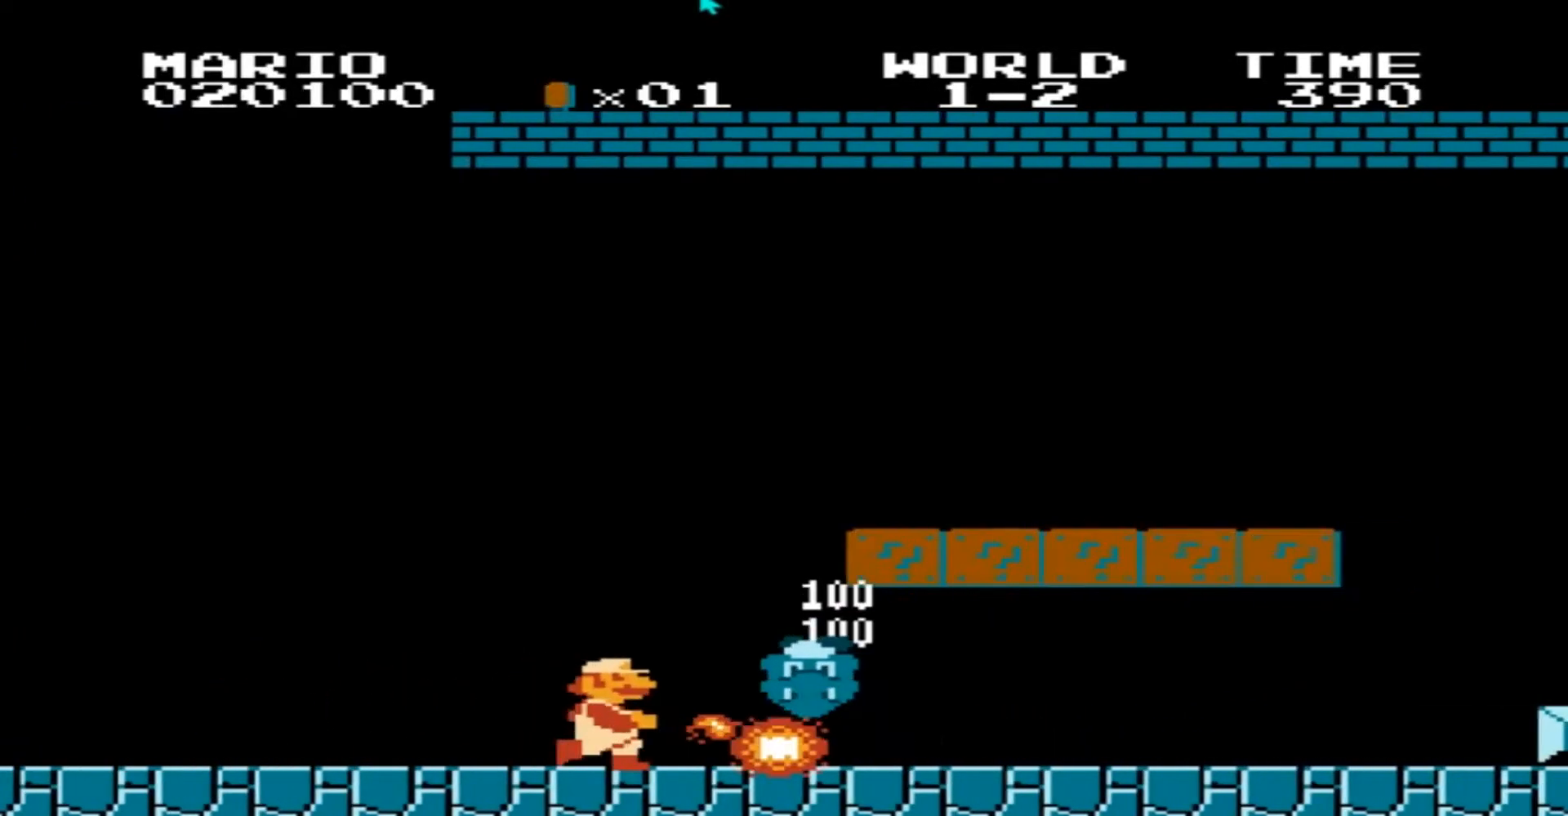
{"buttons": ["B", "DPAD_RIGHT"], "events": [[33, "B", "down"], [100, "B", "up"], [167, "B", "down"]]}
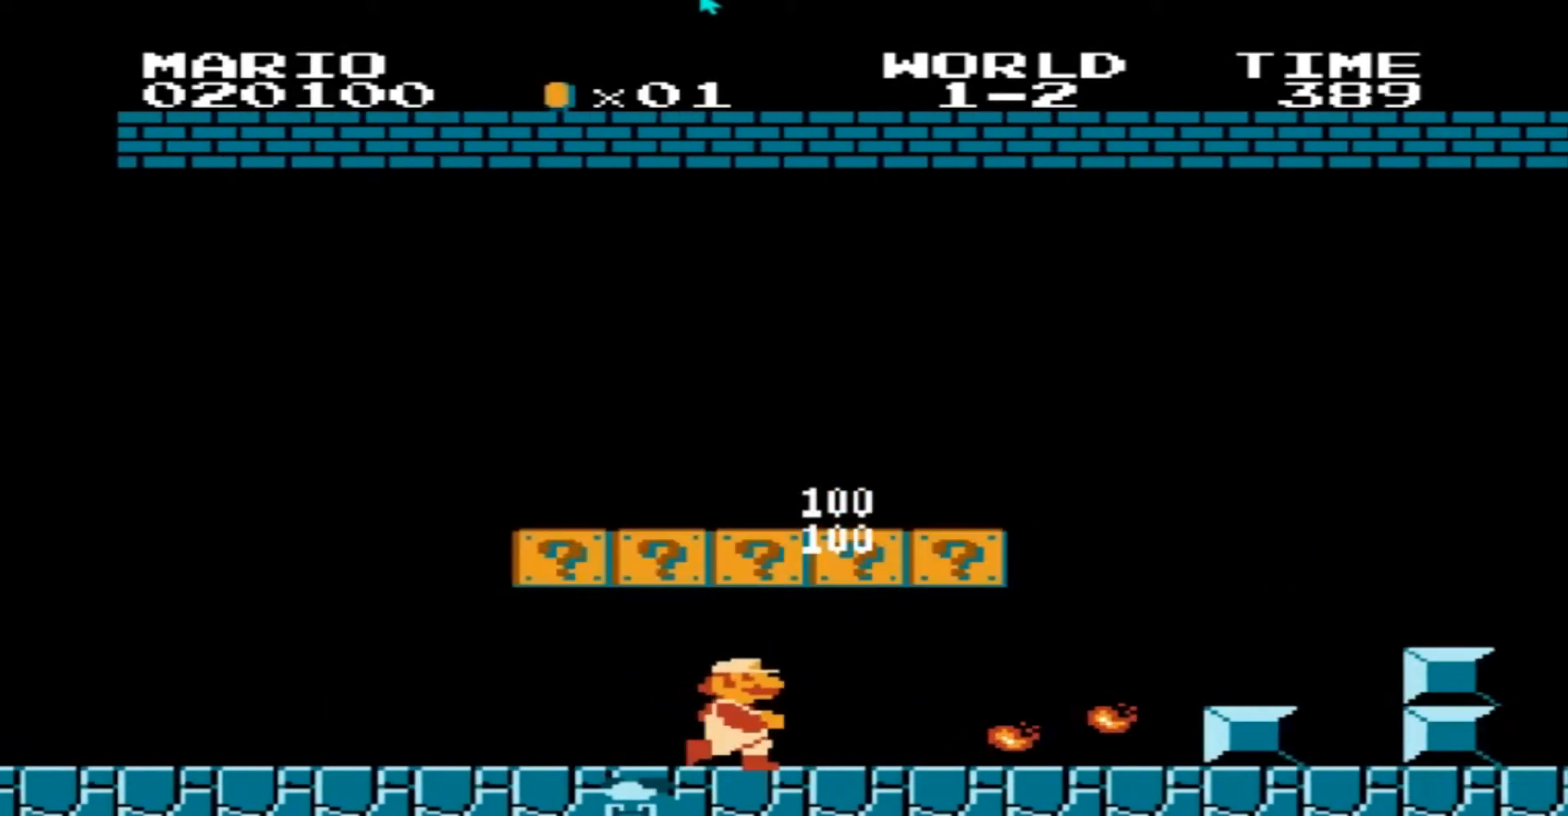
{"buttons": ["A", "B", "DPAD_RIGHT"], "events": [[334, "A", "down"]]}
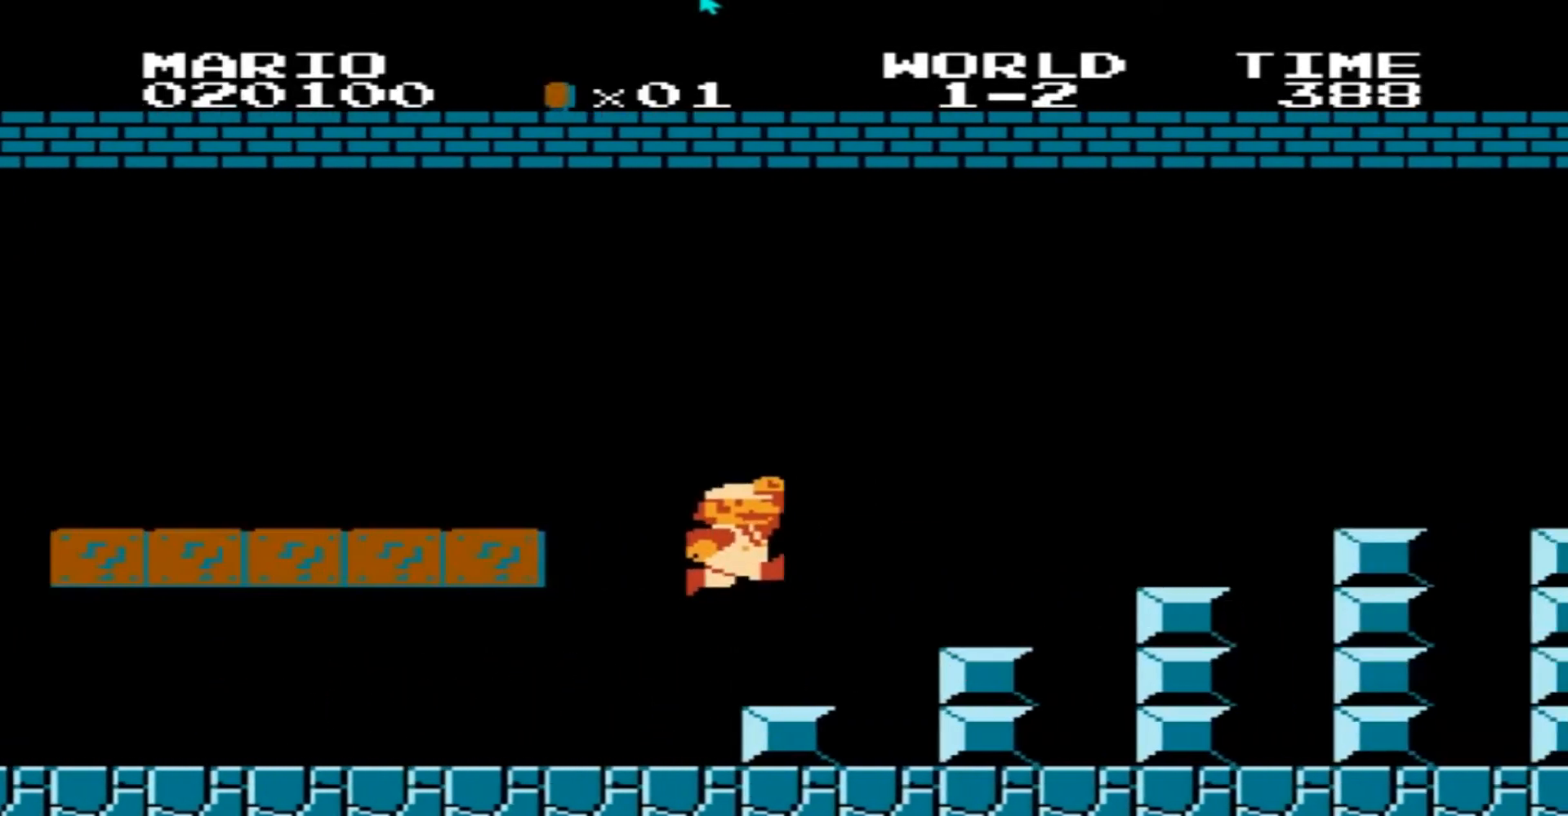
{"buttons": ["A", "B", "DPAD_RIGHT"], "events": [[233, "A", "up"], [300, "DPAD_RIGHT", "up"], [434, "DPAD_RIGHT", "down"], [500, "A", "down"]]}
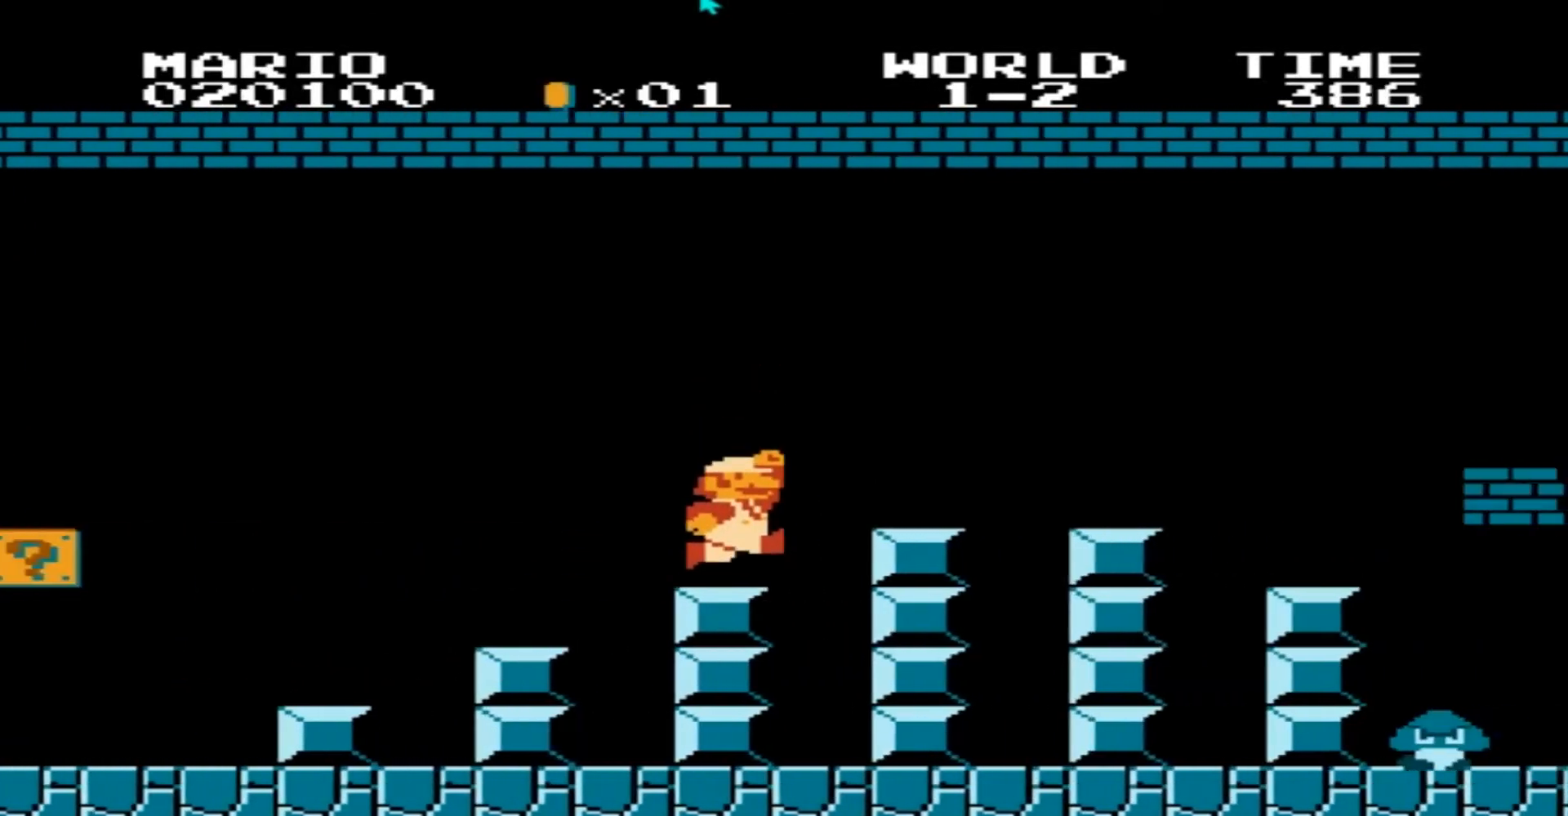
{"buttons": ["B"], "events": [[201, "A", "up"], [501, "DPAD_RIGHT", "up"]]}